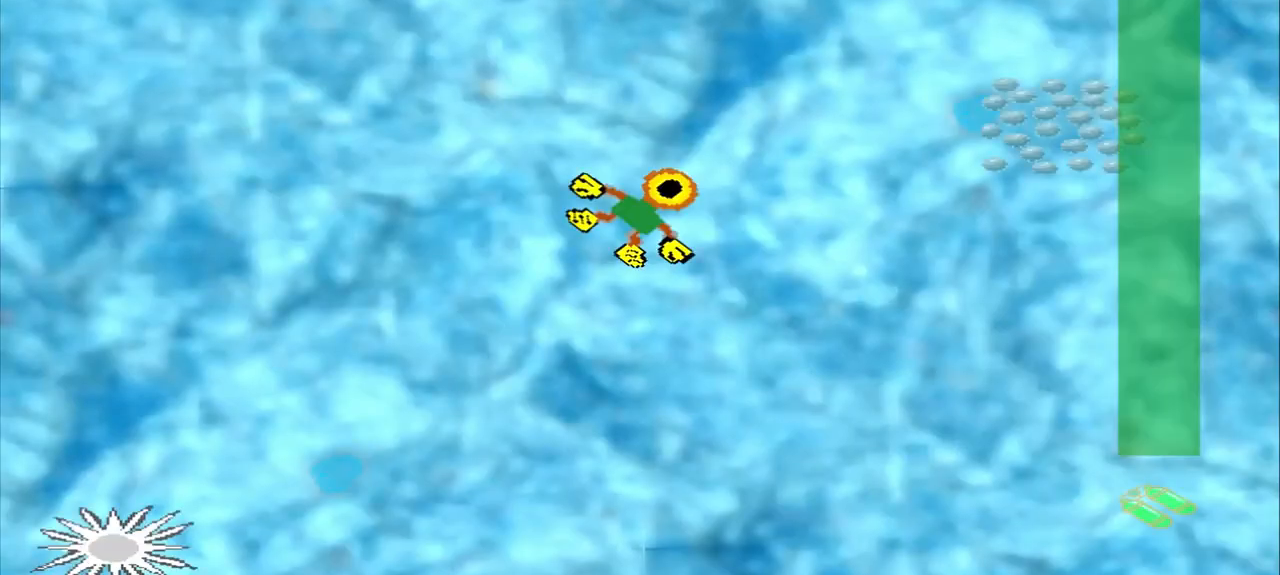
Gameplay with a controller (PlayStation layout); each line is a JSON object with the inputs held at the frame after it. "events" lists button and stick changes between this image and that frame as [ms after this image, input, new state], when the widget could be followed in between. Not read: CROSS L2 L3 R2 R3 right_stick.
{"buttons": [], "left_stick": "up-right", "events": []}
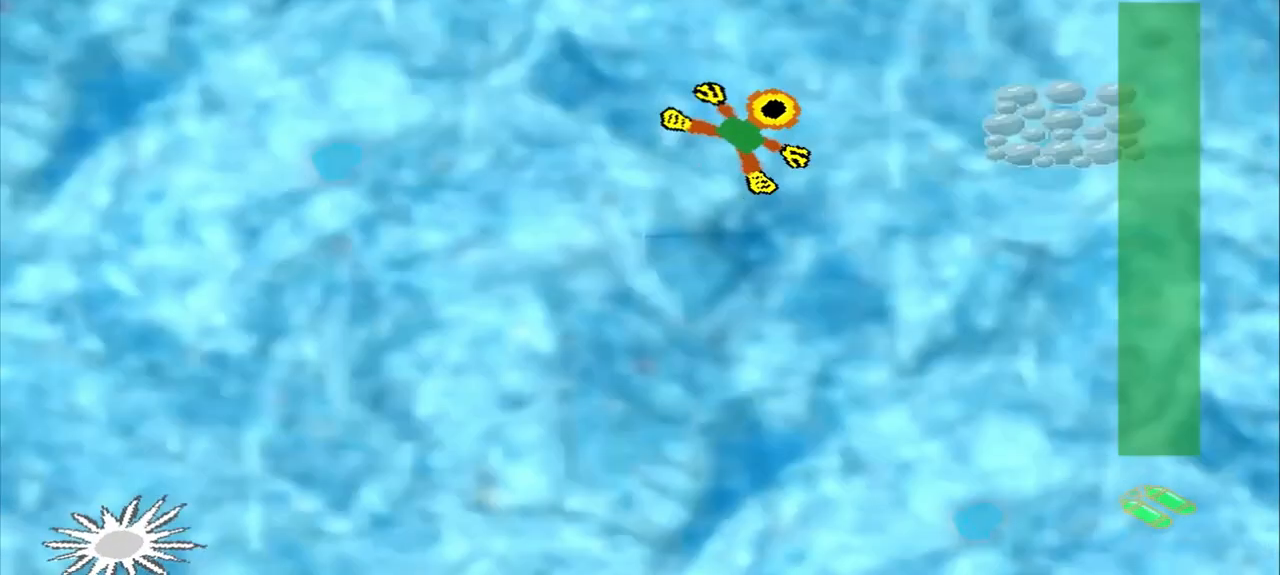
{"buttons": [], "left_stick": "right", "events": [[208, "left_stick", "right"]]}
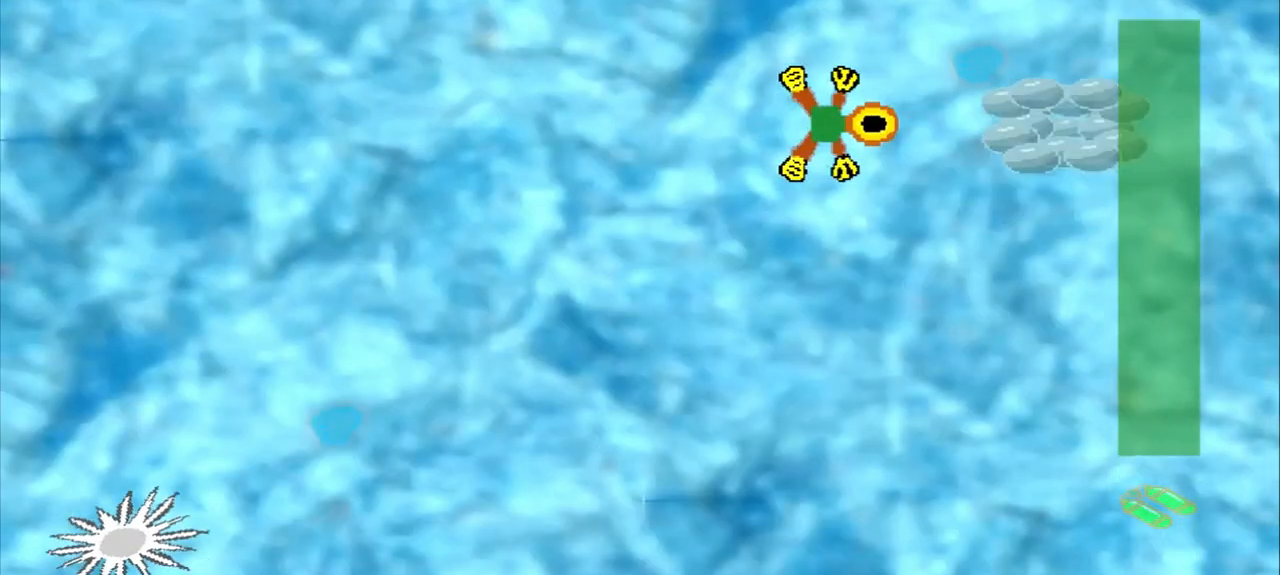
{"buttons": [], "left_stick": "center", "events": [[250, "left_stick", "center"]]}
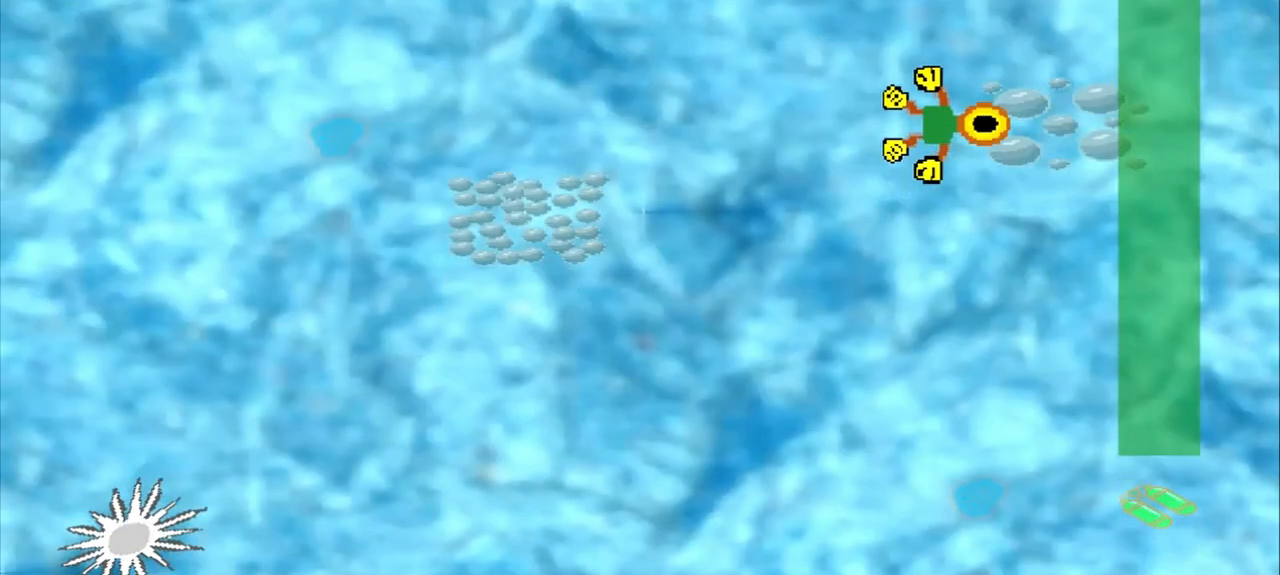
{"buttons": [], "left_stick": "down-left", "events": [[83, "left_stick", "down-left"]]}
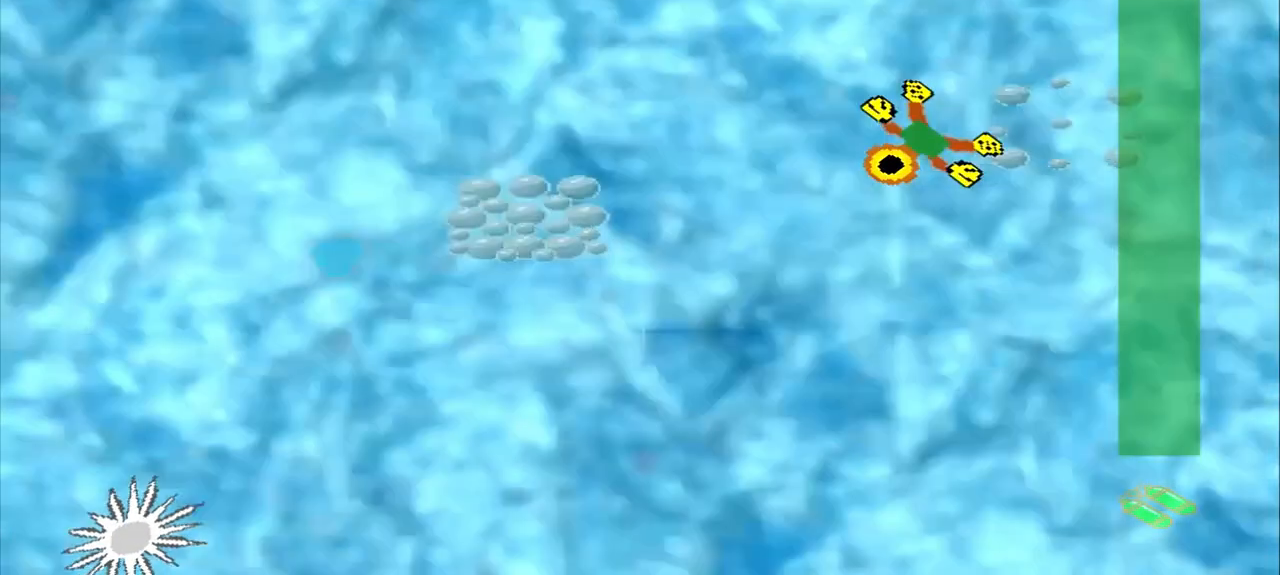
{"buttons": [], "left_stick": "left", "events": [[333, "left_stick", "left"]]}
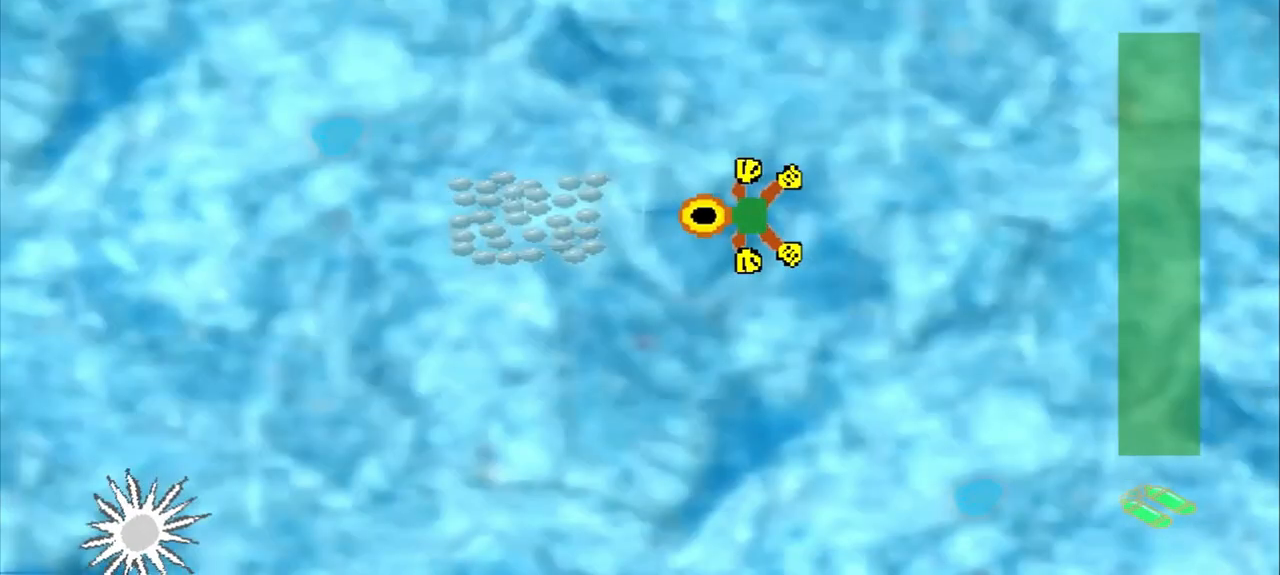
{"buttons": [], "left_stick": "down-left", "events": [[375, "left_stick", "down-left"]]}
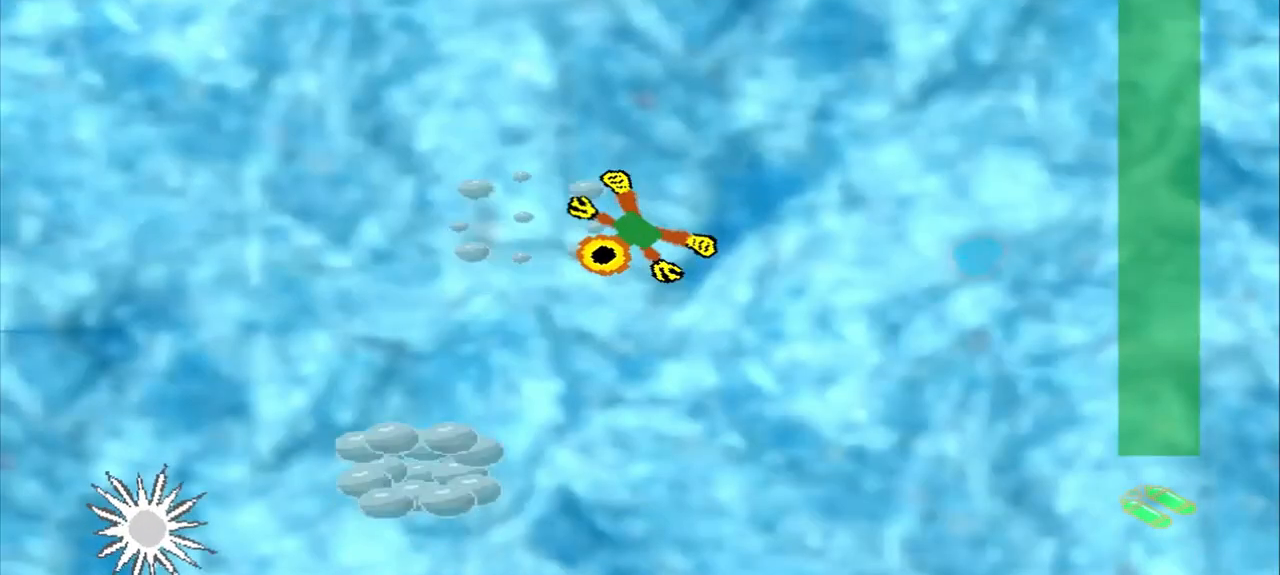
{"buttons": [], "left_stick": "down-left", "events": []}
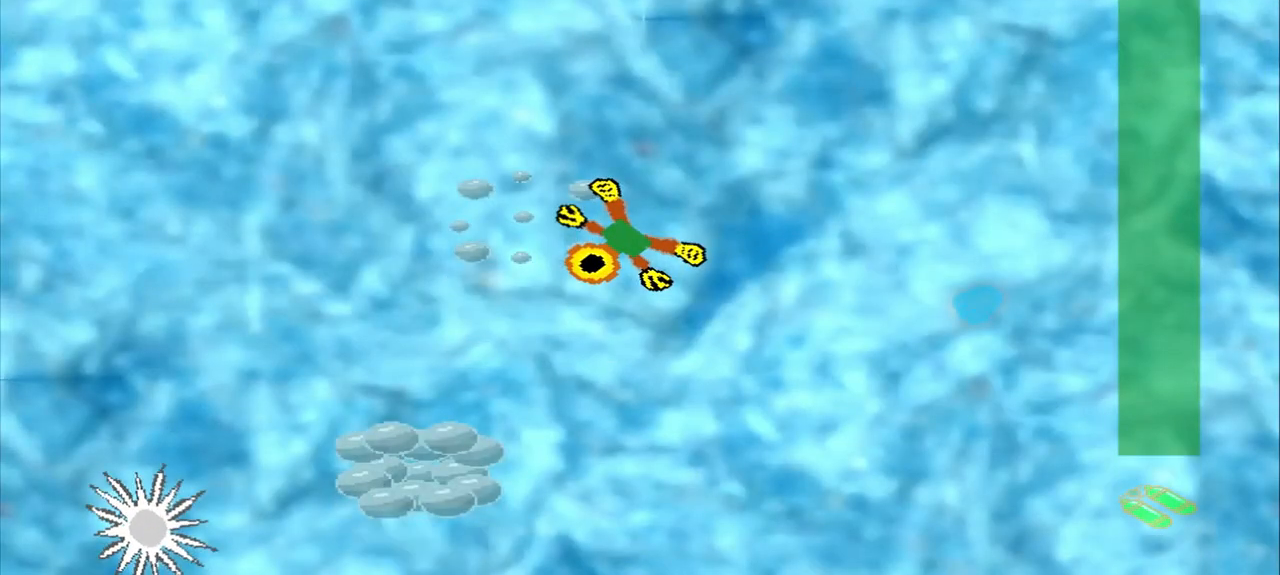
{"buttons": [], "left_stick": "down-left", "events": []}
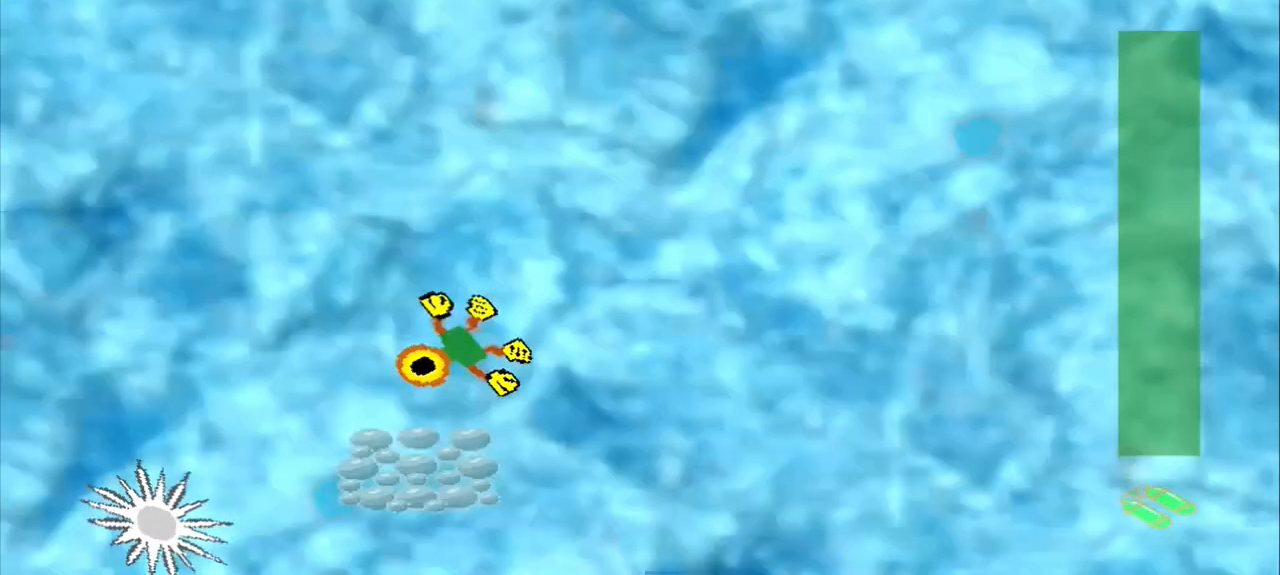
{"buttons": [], "left_stick": "down-left", "events": []}
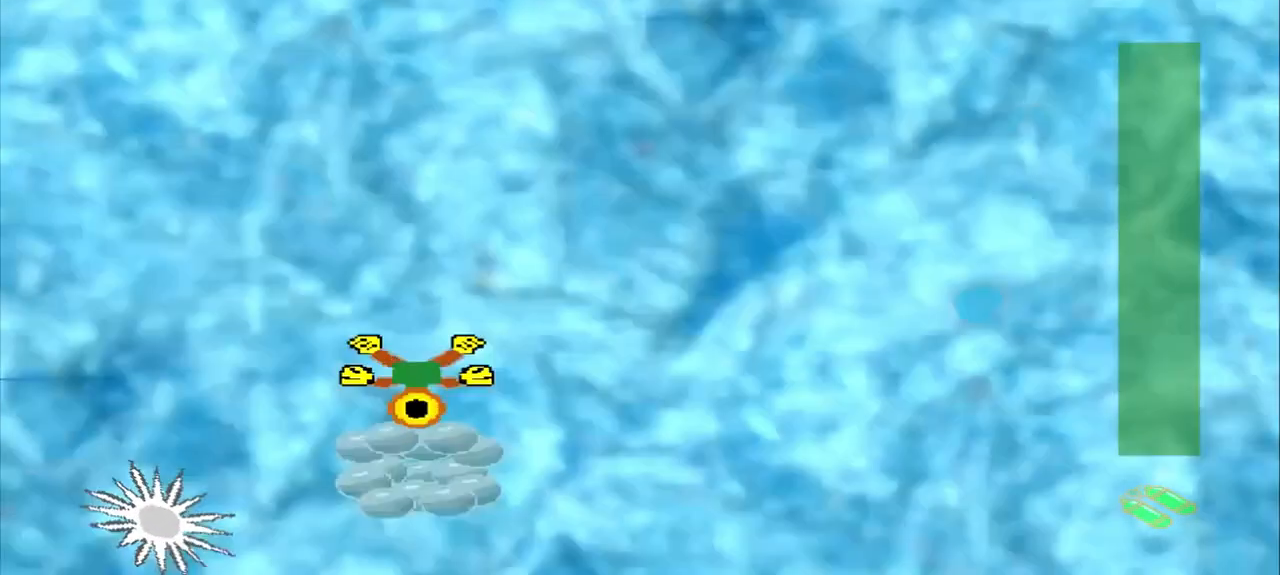
{"buttons": [], "left_stick": "up-left", "events": [[83, "left_stick", "up-right"], [250, "left_stick", "up-left"]]}
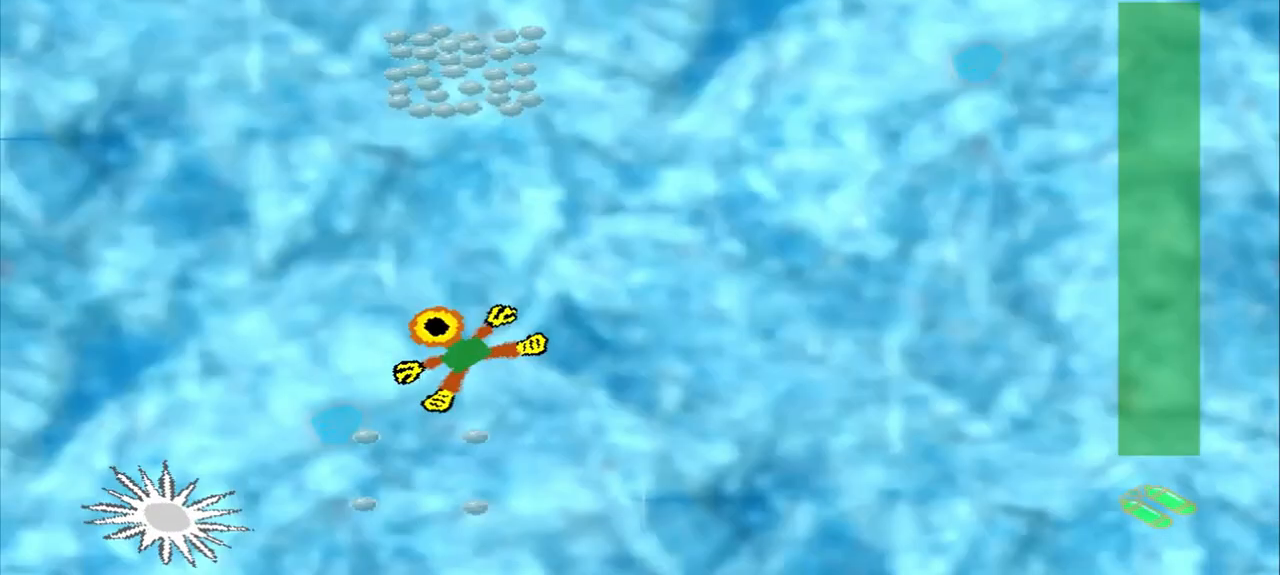
{"buttons": [], "left_stick": "up-left", "events": []}
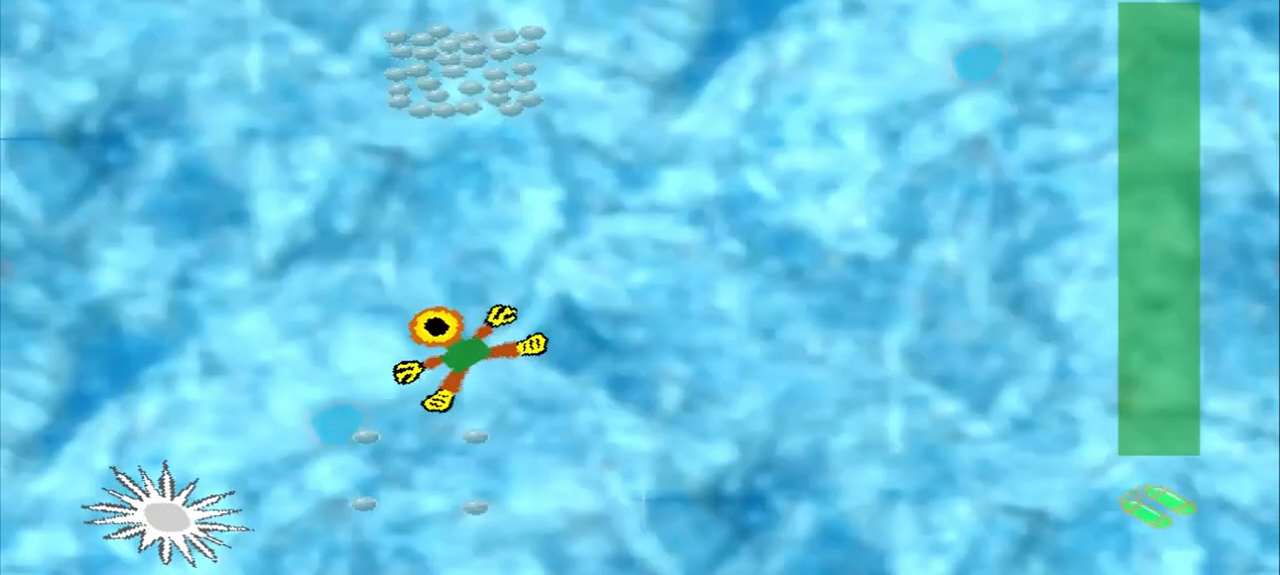
{"buttons": [], "left_stick": "up-right"}
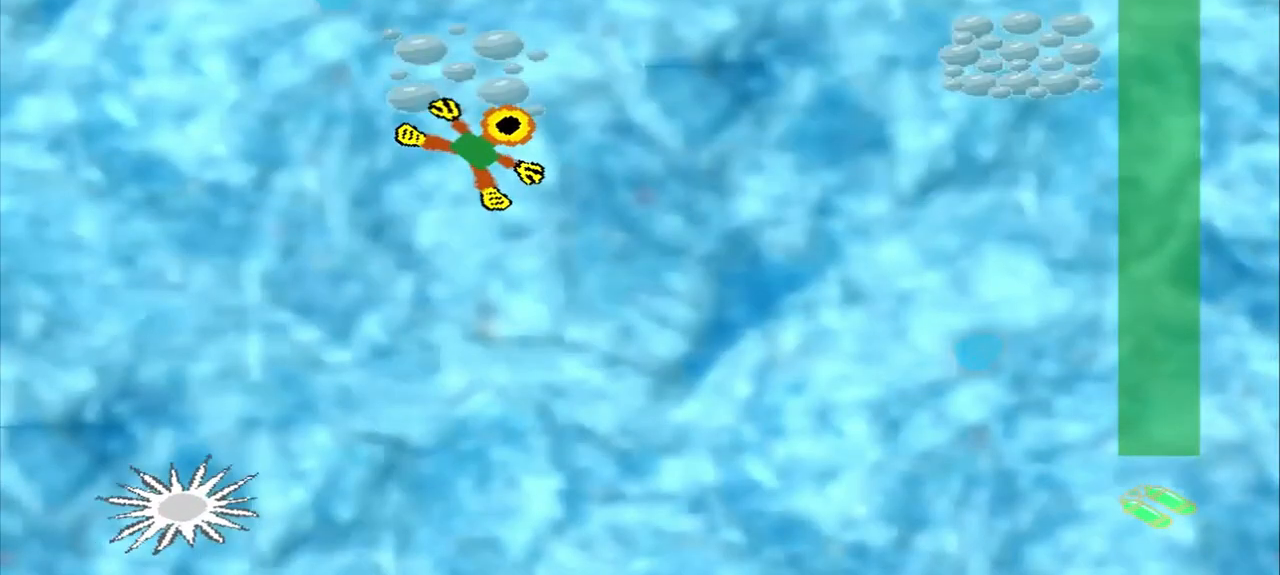
{"buttons": [], "left_stick": "up-right", "events": []}
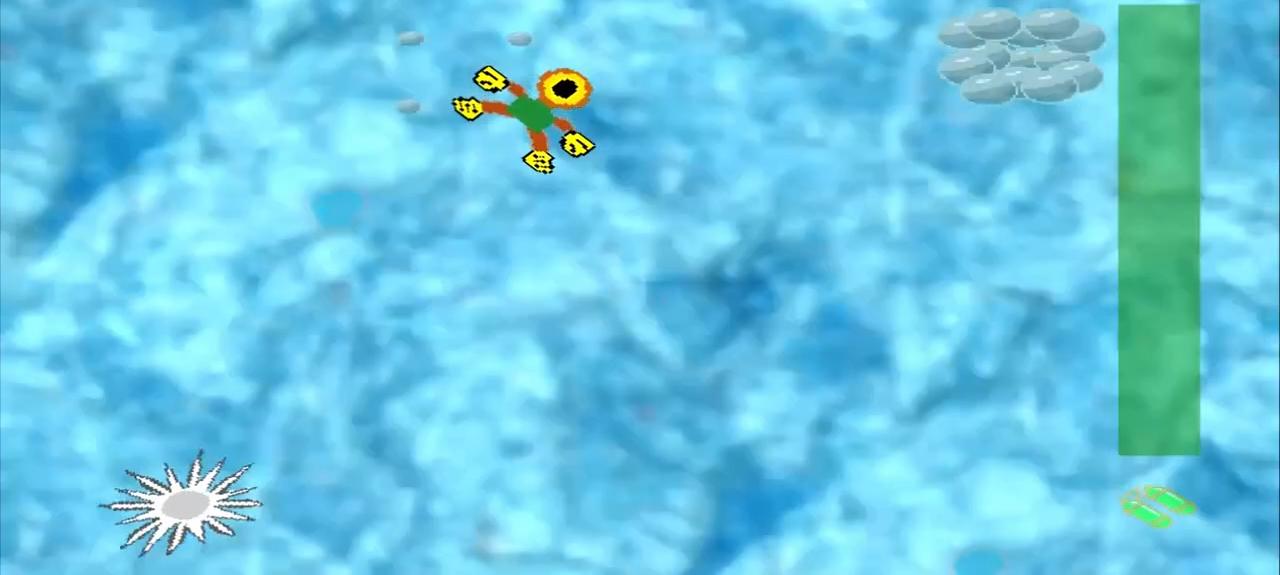
{"buttons": [], "left_stick": "right", "events": [[375, "left_stick", "right"]]}
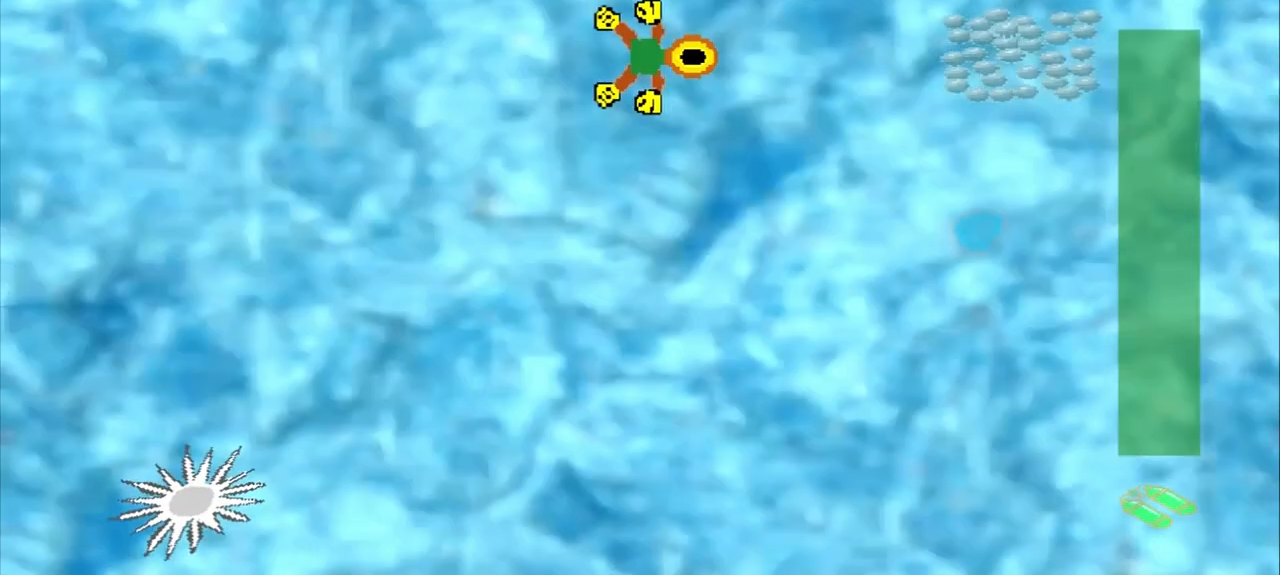
{"buttons": [], "left_stick": "right", "events": []}
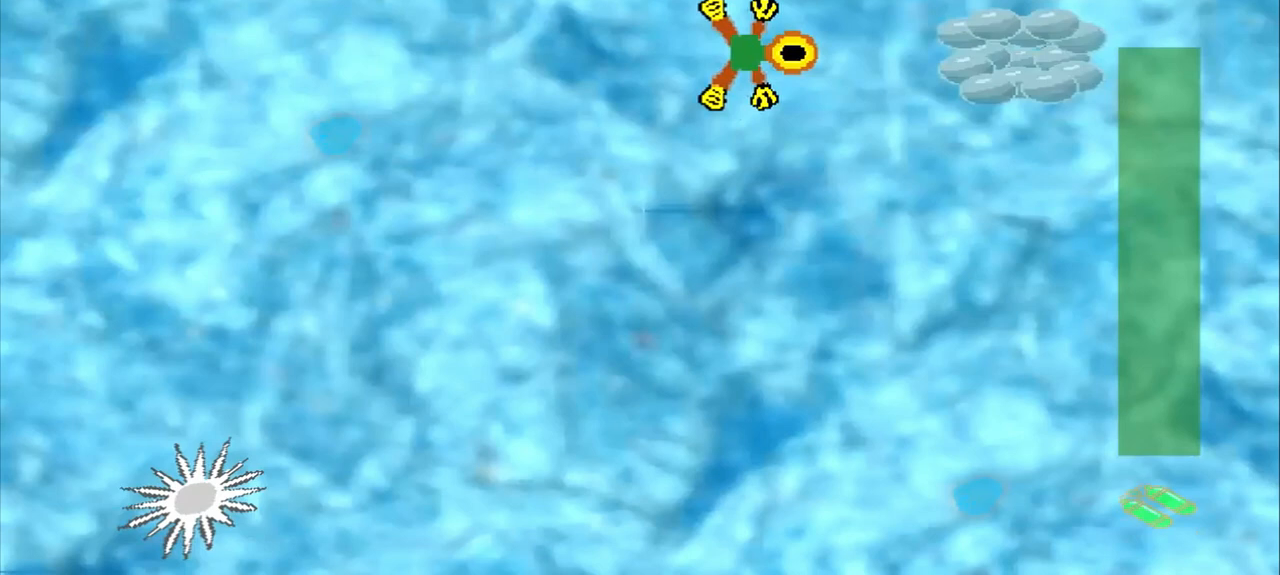
{"buttons": [], "left_stick": "down-left", "events": [[500, "left_stick", "down-left"]]}
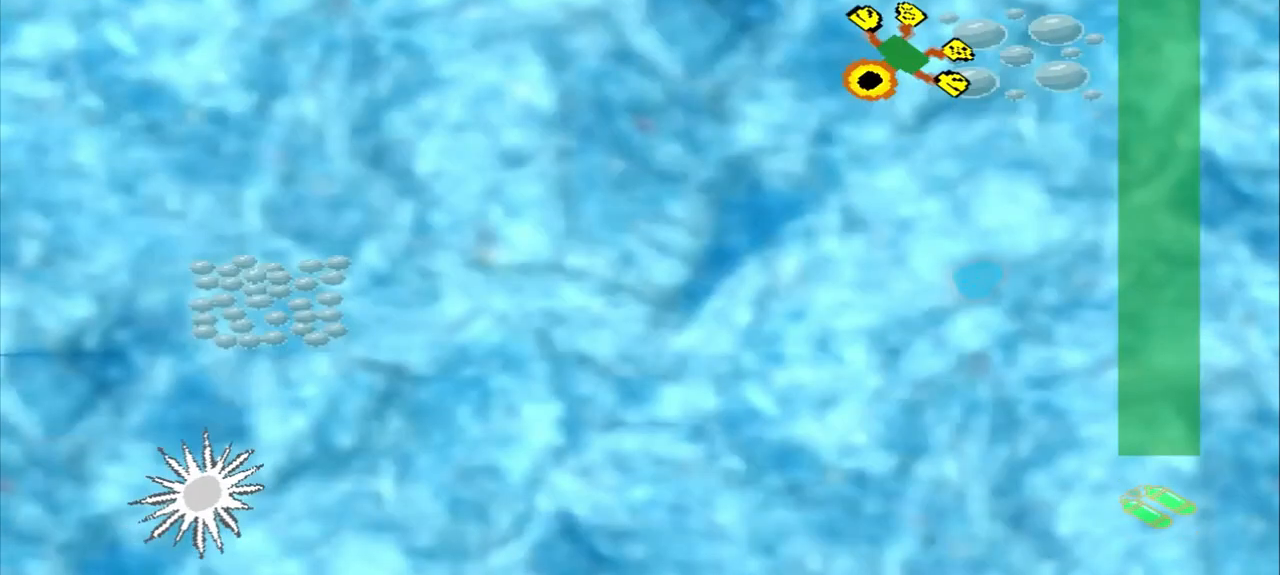
{"buttons": [], "left_stick": "down-left", "events": []}
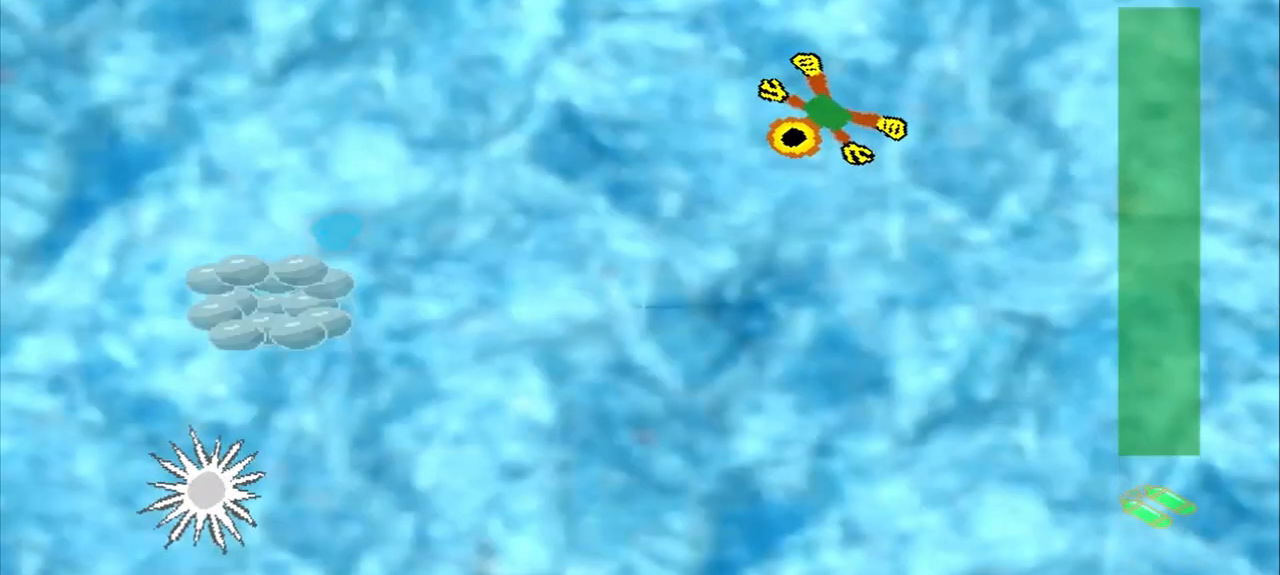
{"buttons": [], "left_stick": "down-left", "events": []}
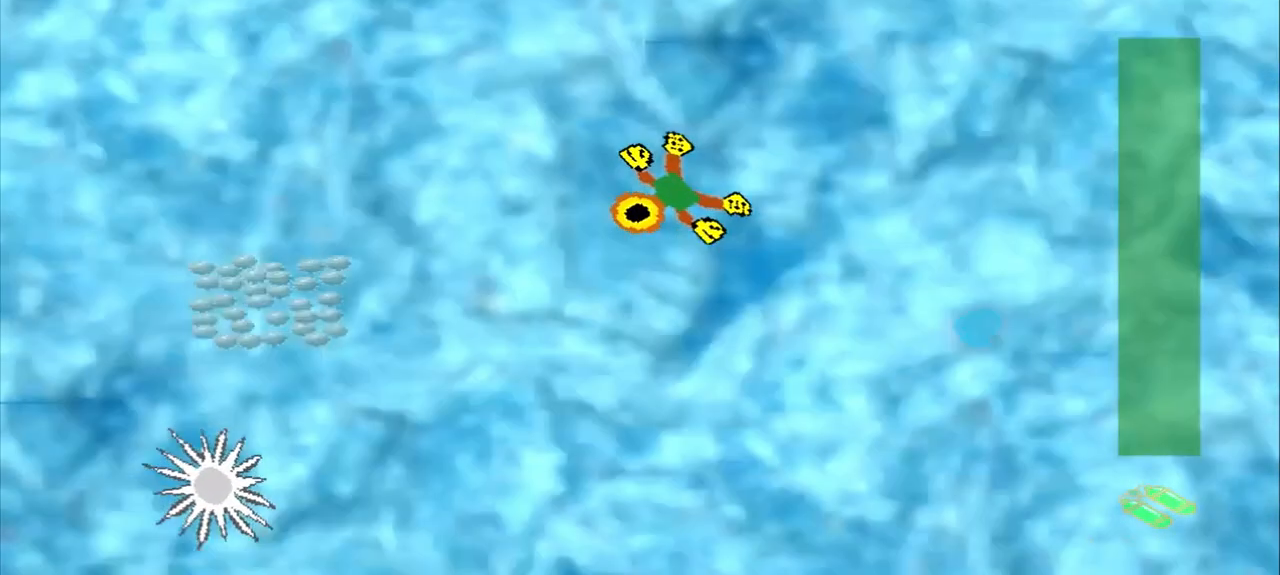
{"buttons": [], "left_stick": "down-left", "events": []}
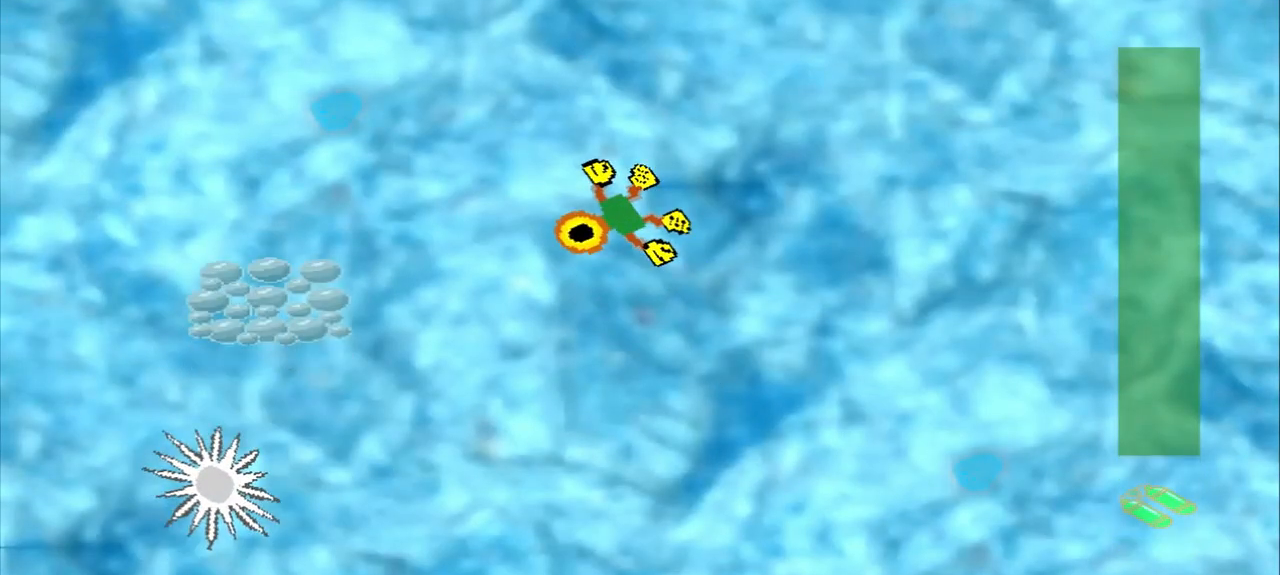
{"buttons": [], "left_stick": "down-left", "events": []}
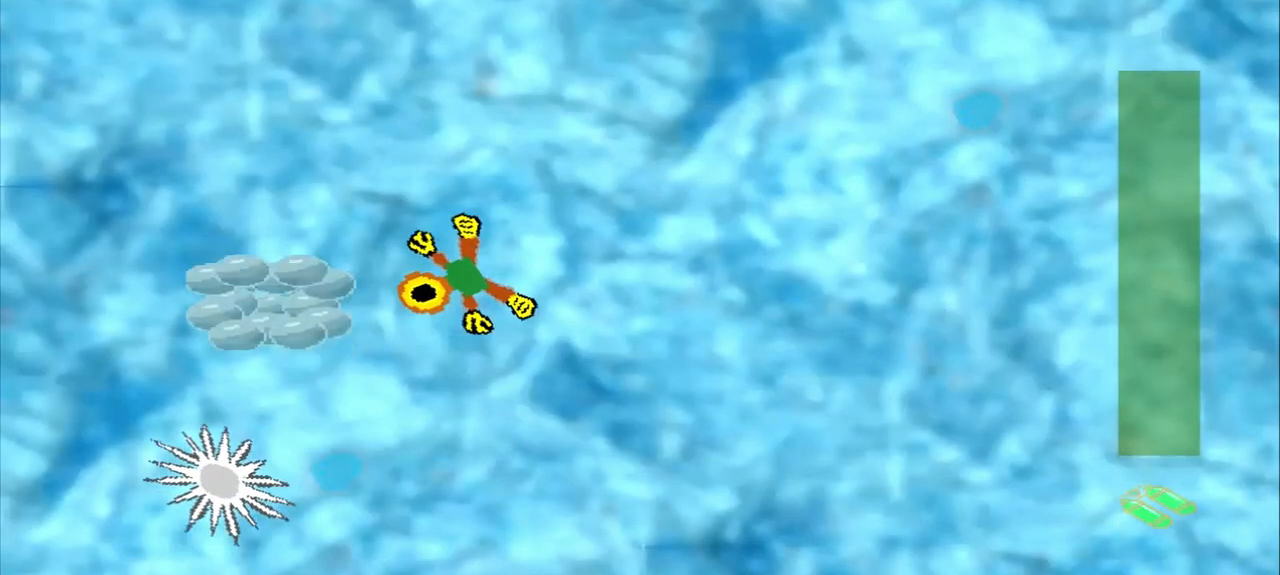
{"buttons": [], "left_stick": "center", "events": [[208, "left_stick", "center"]]}
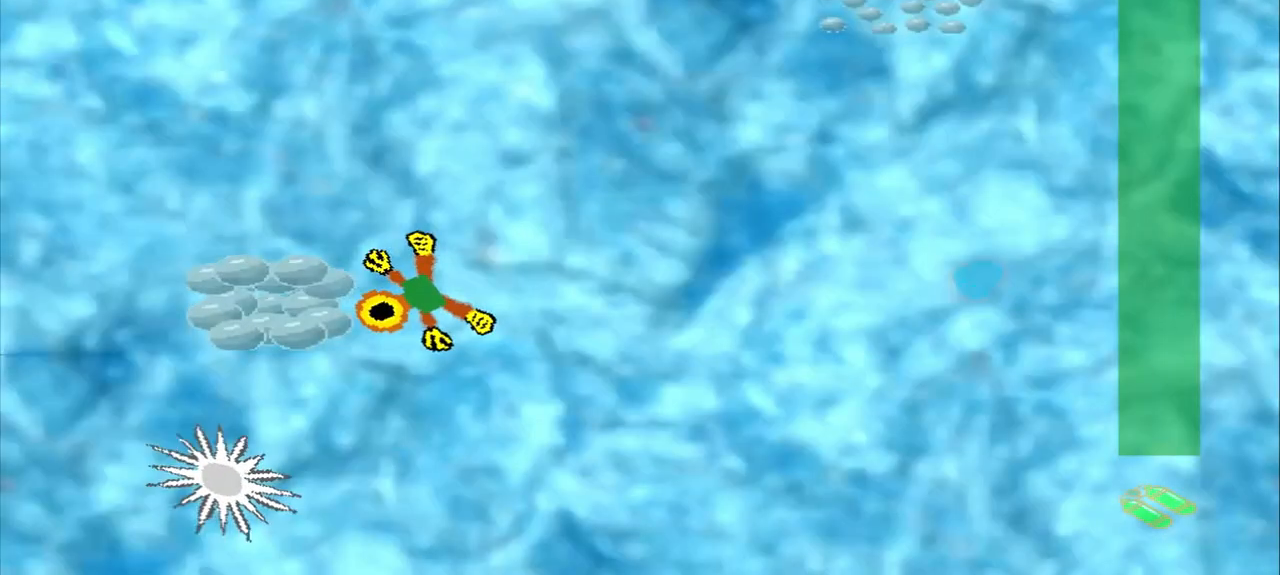
{"buttons": [], "left_stick": "up-right", "events": [[208, "left_stick", "up-right"]]}
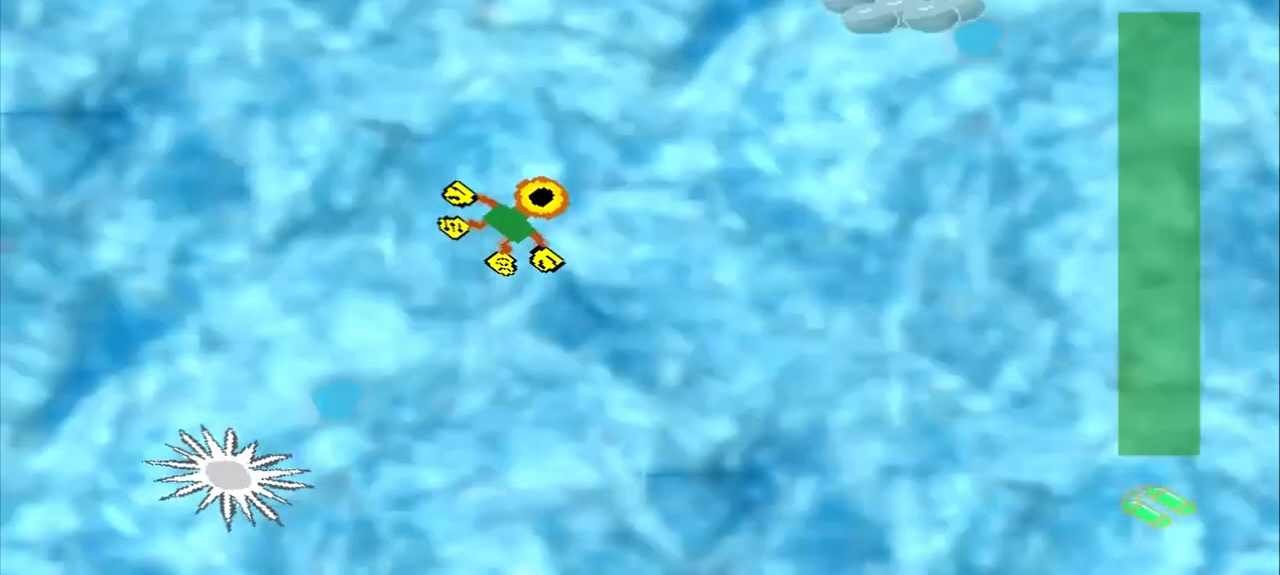
{"buttons": [], "left_stick": "up-right", "events": []}
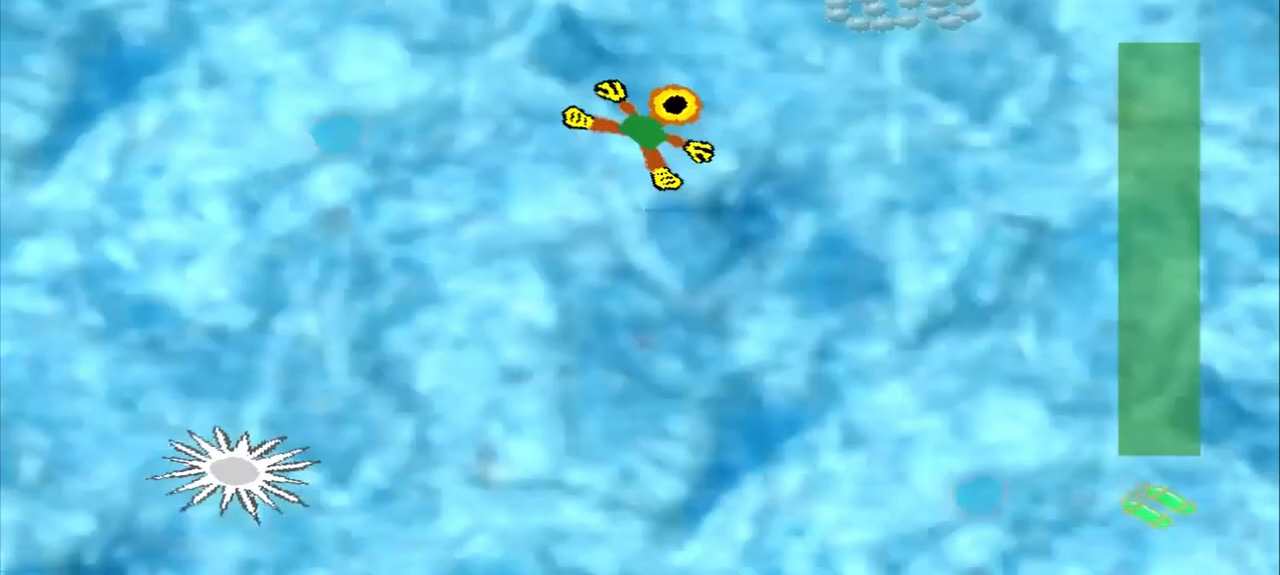
{"buttons": [], "left_stick": "up-right", "events": []}
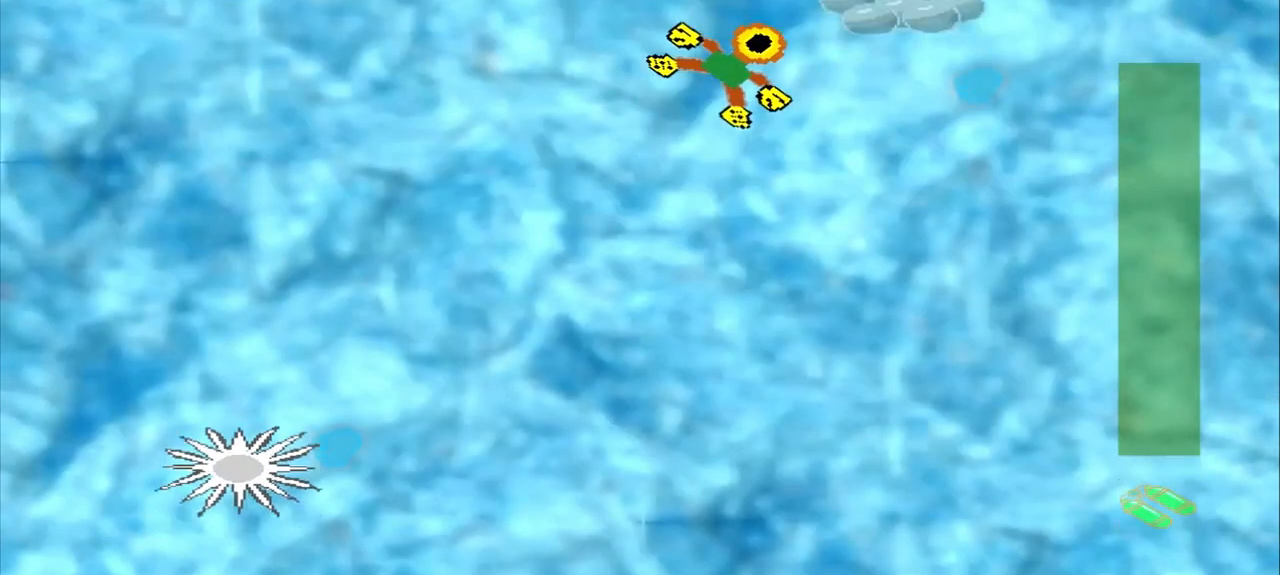
{"buttons": [], "left_stick": "down-left", "events": [[83, "left_stick", "center"], [375, "left_stick", "down-left"]]}
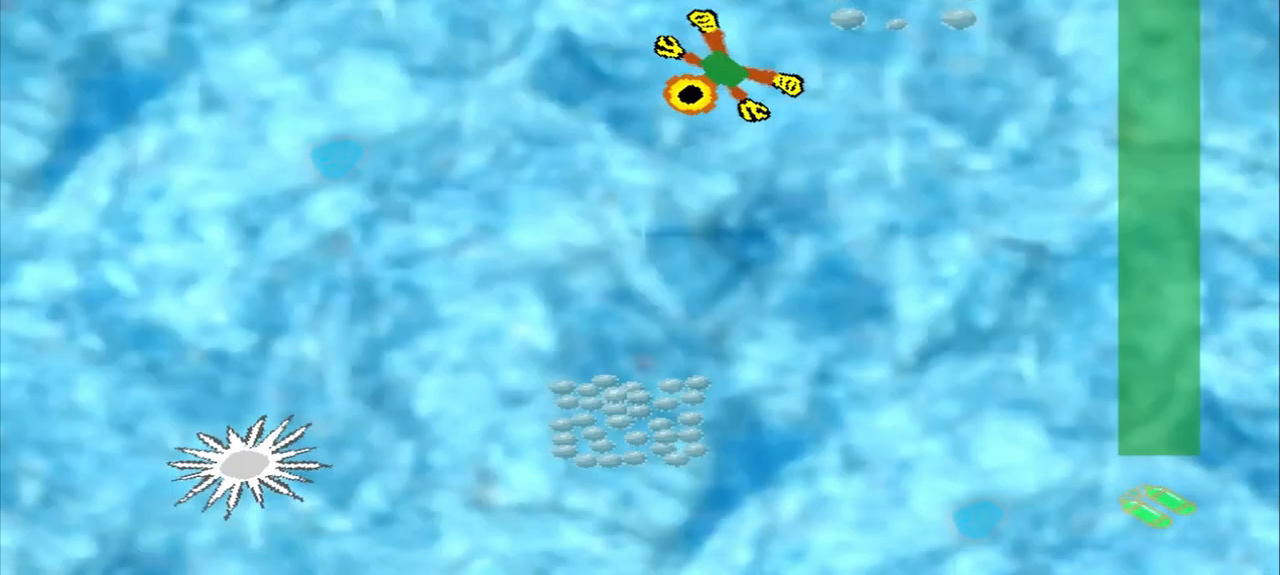
{"buttons": [], "left_stick": "down-left", "events": []}
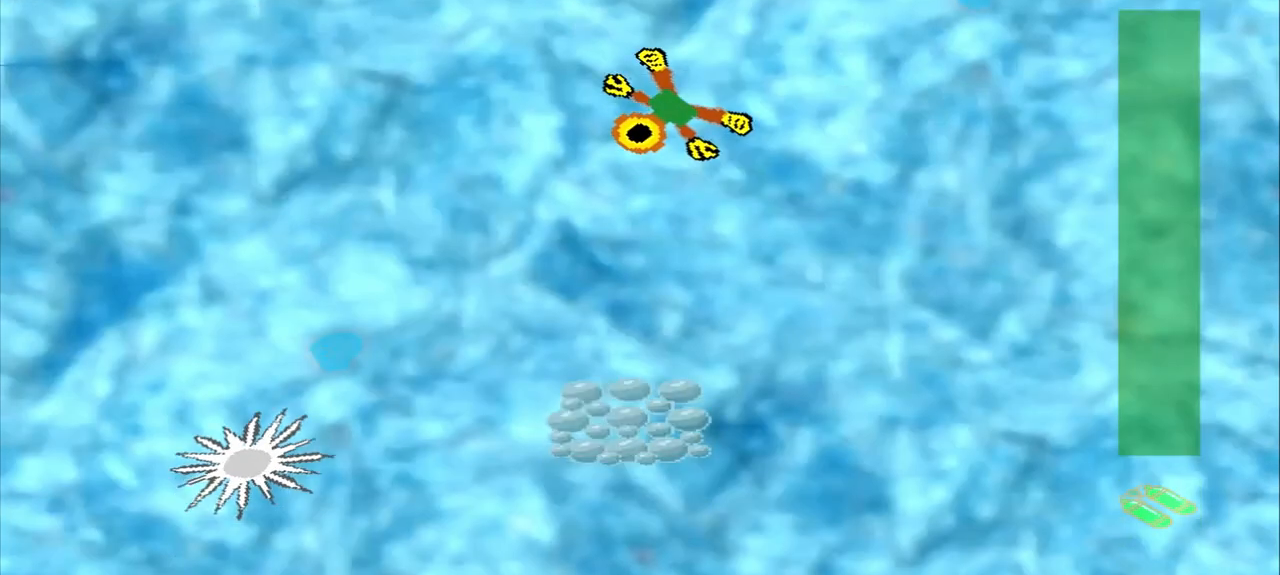
{"buttons": [], "left_stick": "down", "events": [[250, "left_stick", "down"]]}
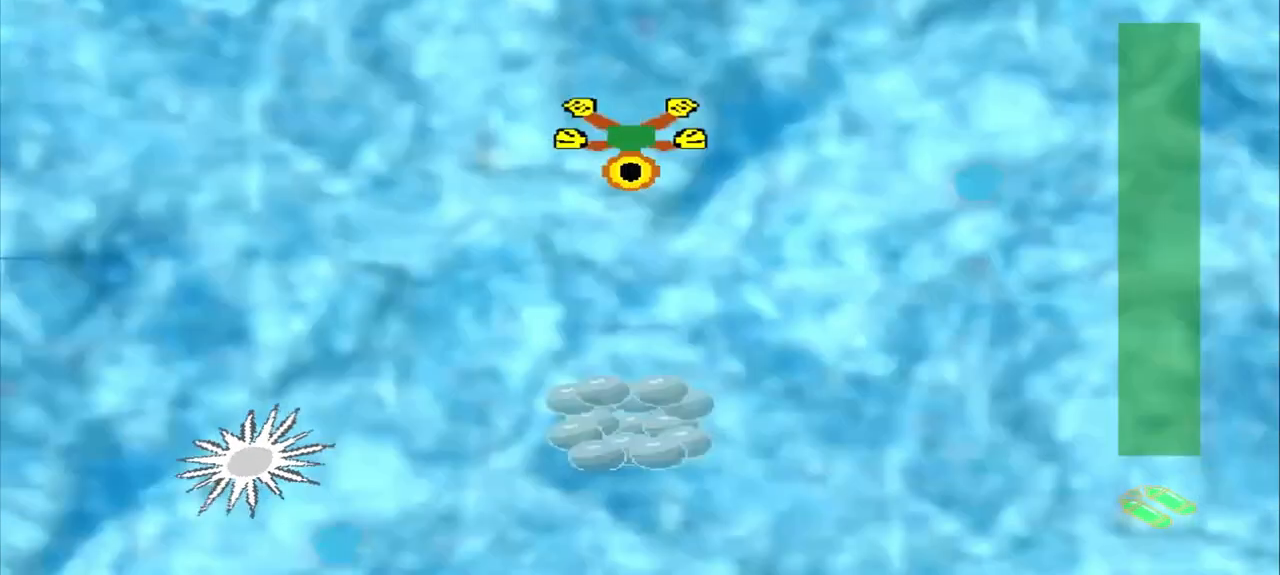
{"buttons": [], "left_stick": "down", "events": []}